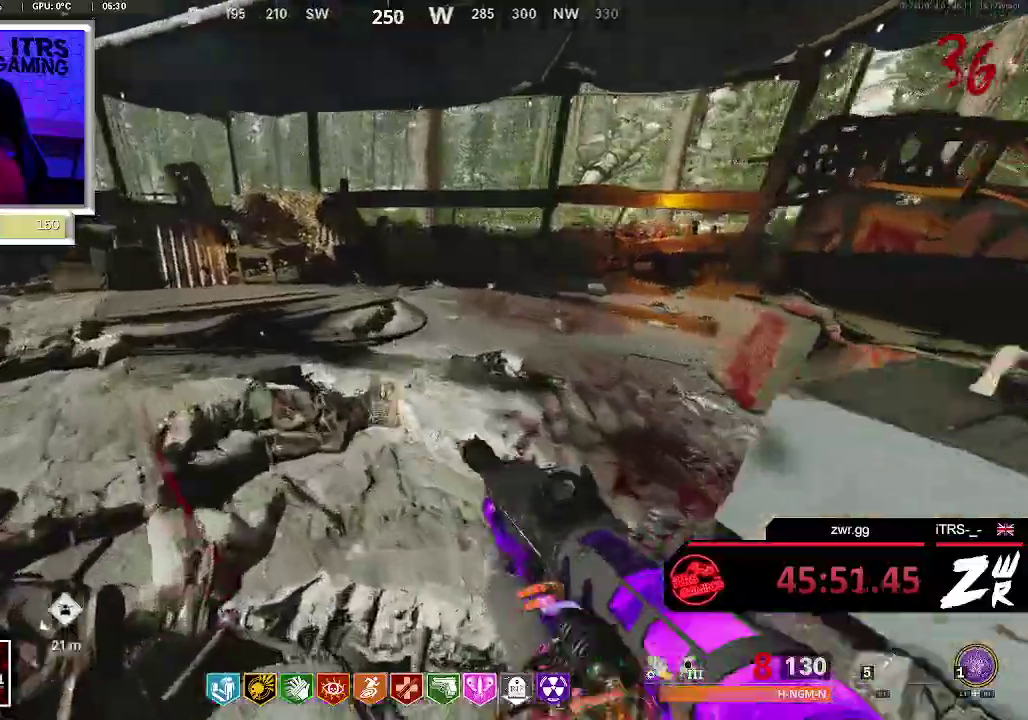
Gameplay with a controller (PlayStation layout); each line is a JSON object with the inputs held at the frame after it. "events" lists button and stick changes between this image and that frame as [ms after this image, input, new state], when the widget could be followed in between. This overlay highlights the sticks when they move; stick clicks (L3 R3) are not distinguishable. Not read: R1.
{"buttons": [], "left_stick": "up", "right_stick": "center", "events": [[133, "SQUARE", "up"], [233, "left_stick", "up"], [233, "right_stick", "down-left"], [300, "right_stick", "left"], [400, "left_stick", "up-right"], [500, "left_stick", "up"], [500, "right_stick", "center"]]}
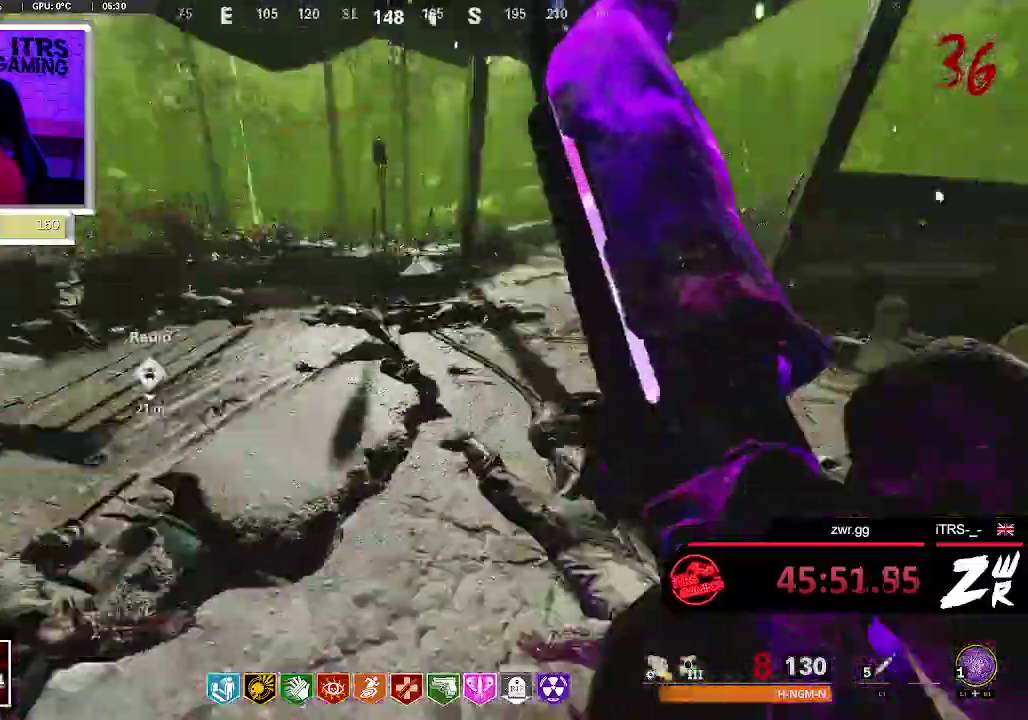
{"buttons": [], "left_stick": "down-left", "right_stick": "left", "events": [[233, "left_stick", "center"], [300, "left_stick", "down"], [400, "right_stick", "left"], [500, "left_stick", "down-left"]]}
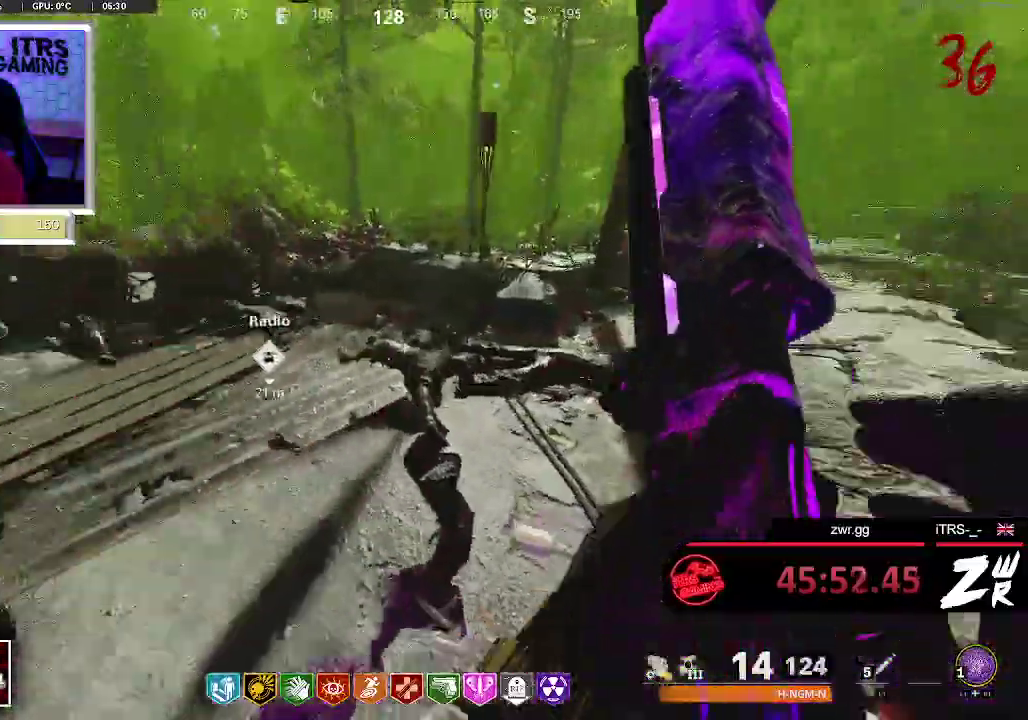
{"buttons": [], "left_stick": "down-left", "right_stick": "center", "events": [[67, "left_stick", "left"], [67, "right_stick", "center"], [133, "right_stick", "right"], [367, "right_stick", "center"], [400, "left_stick", "down-left"]]}
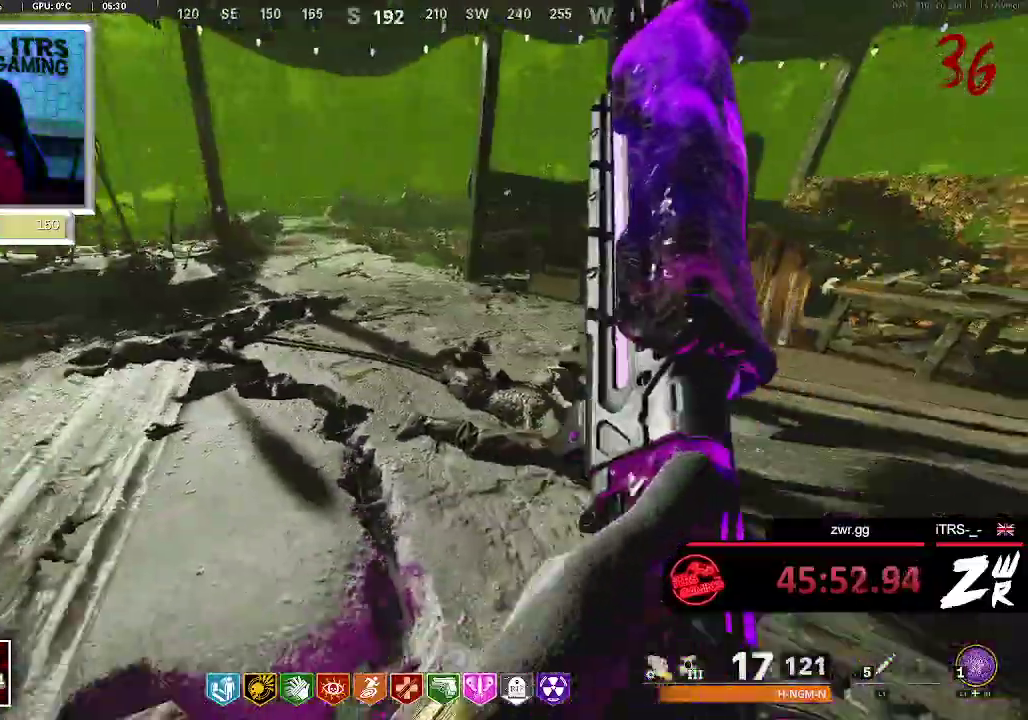
{"buttons": [], "left_stick": "center", "right_stick": "center", "events": [[33, "left_stick", "left"], [267, "left_stick", "center"]]}
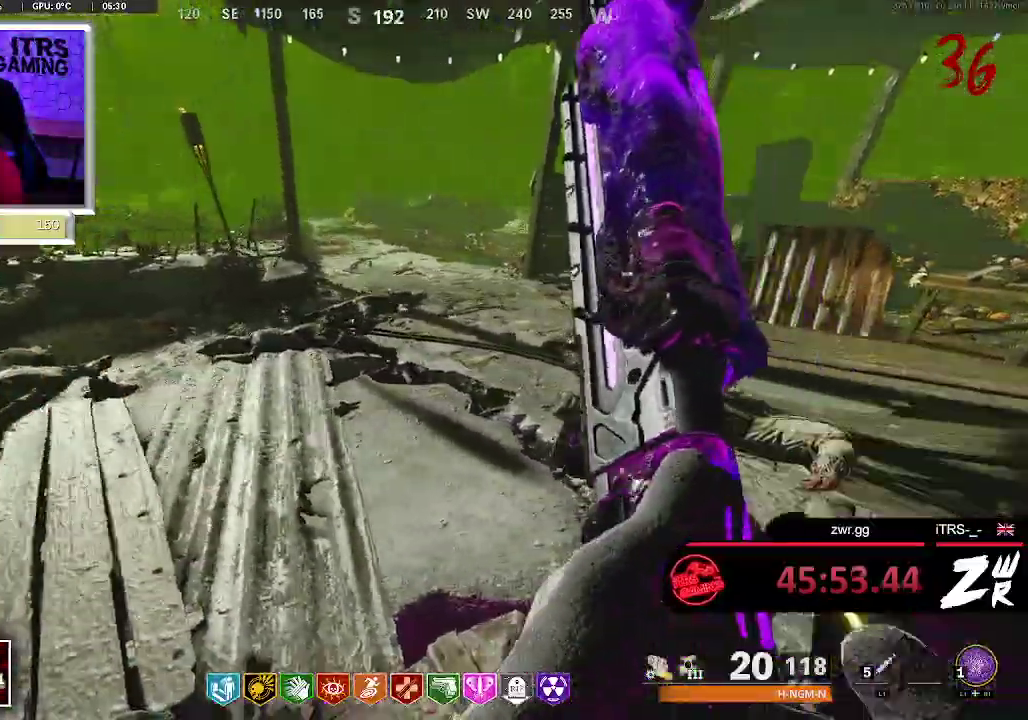
{"buttons": [], "left_stick": "center", "right_stick": "center", "events": []}
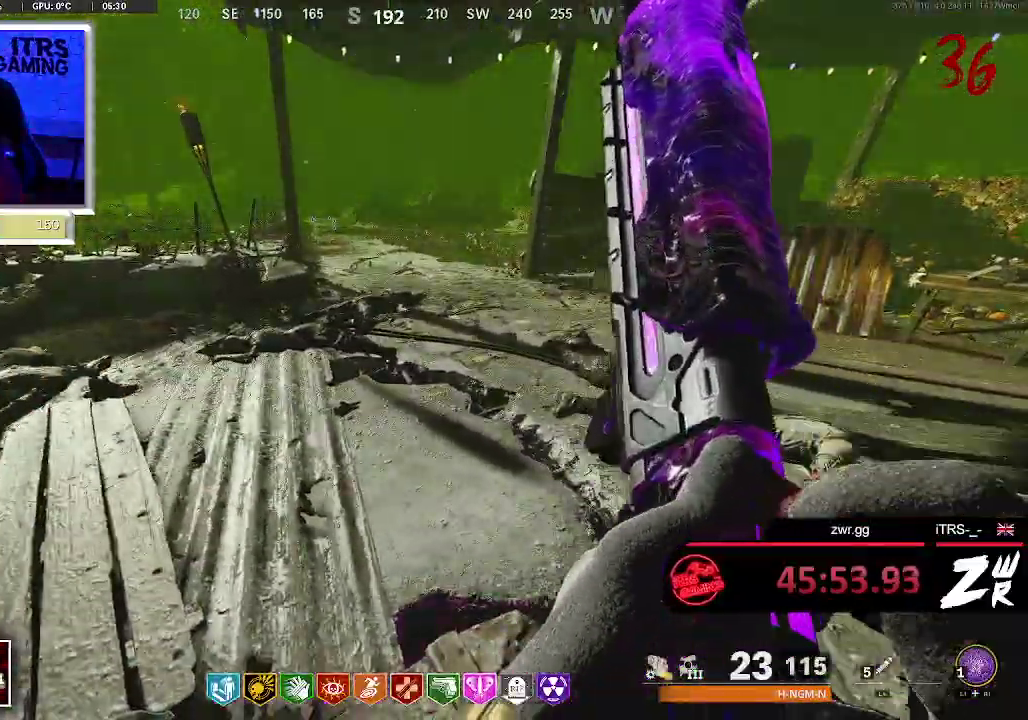
{"buttons": [], "left_stick": "center", "right_stick": "center", "events": []}
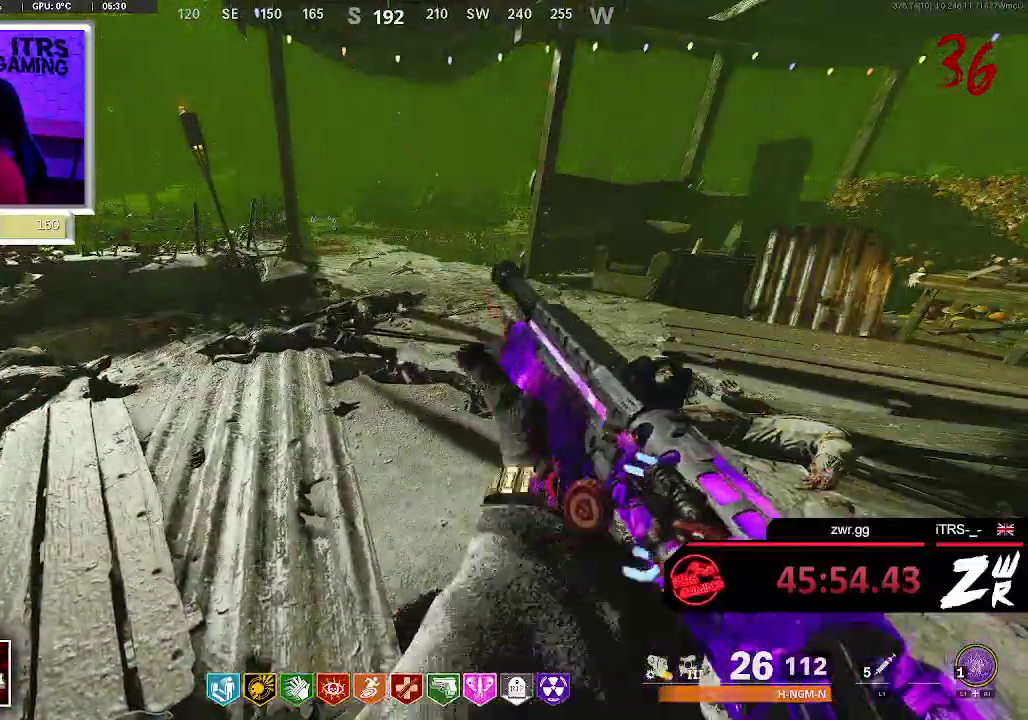
{"buttons": ["L3"], "left_stick": "up", "right_stick": "up", "events": [[100, "left_stick", "up"], [467, "L3", "down"], [467, "right_stick", "up"]]}
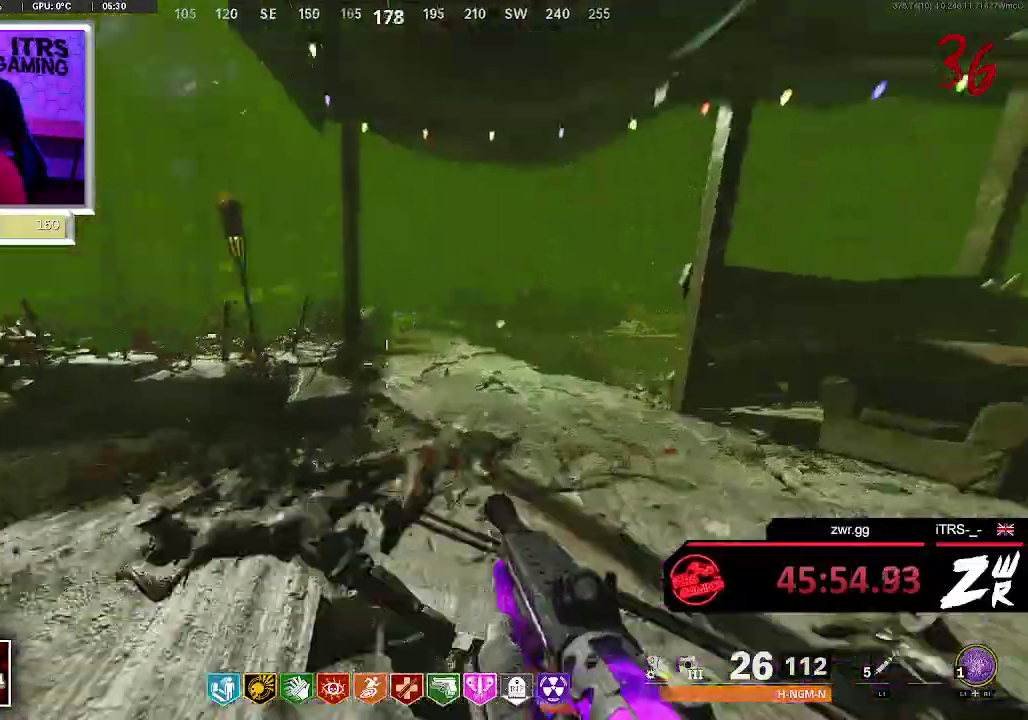
{"buttons": [], "left_stick": "up", "right_stick": "center", "events": [[33, "right_stick", "center"], [100, "L3", "up"], [133, "right_stick", "up"], [233, "right_stick", "center"]]}
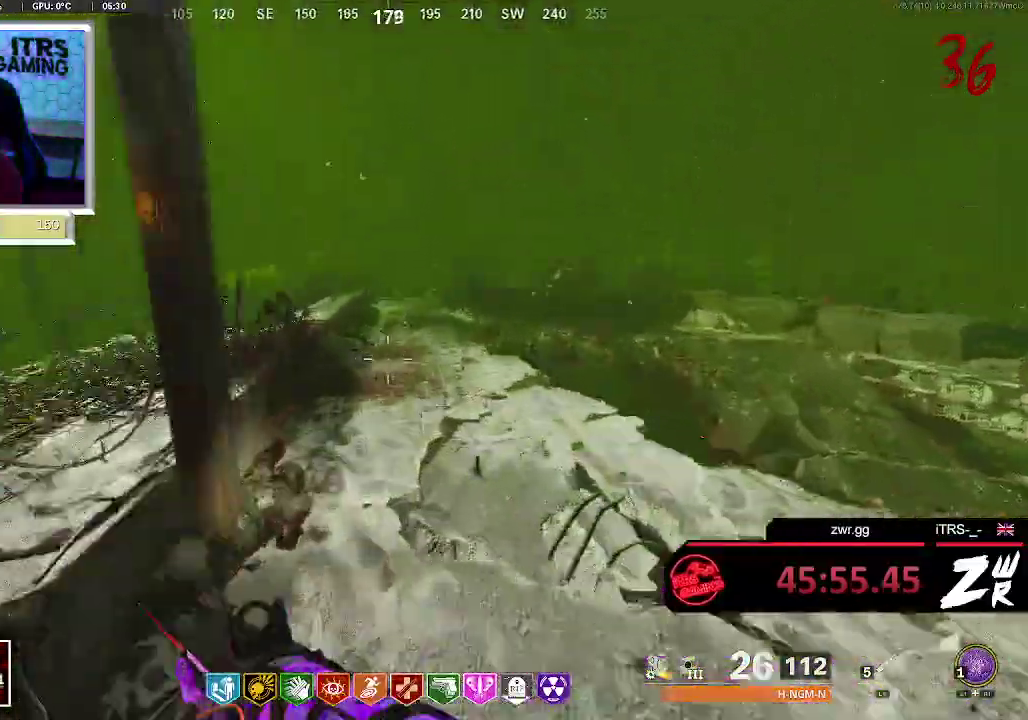
{"buttons": [], "left_stick": "up", "right_stick": "center", "events": []}
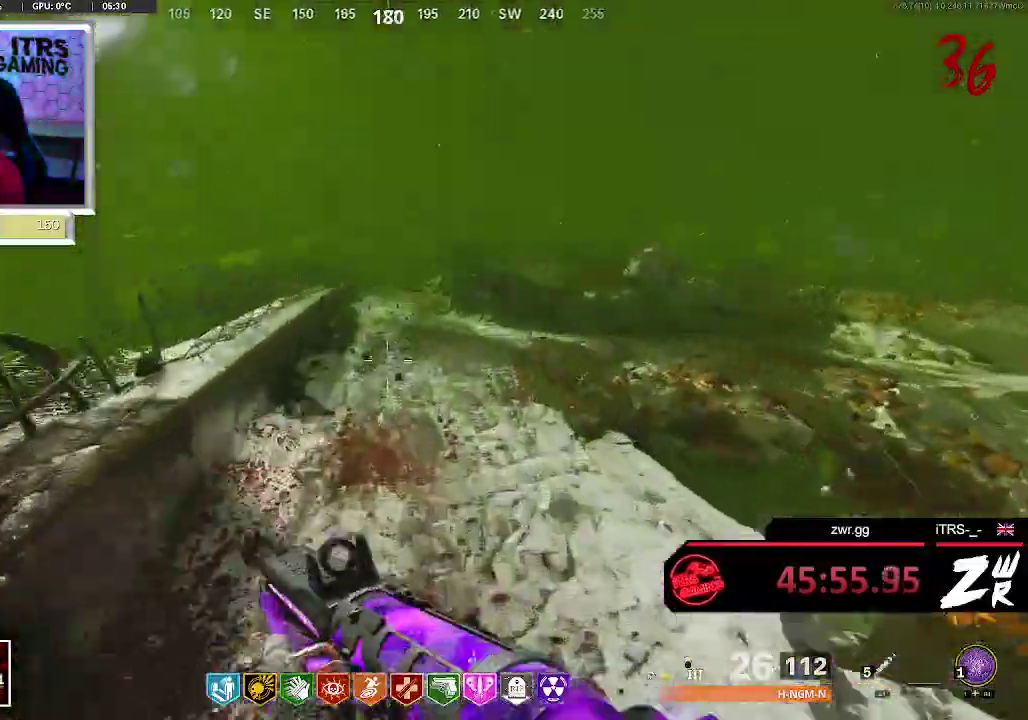
{"buttons": [], "left_stick": "up", "right_stick": "center", "events": []}
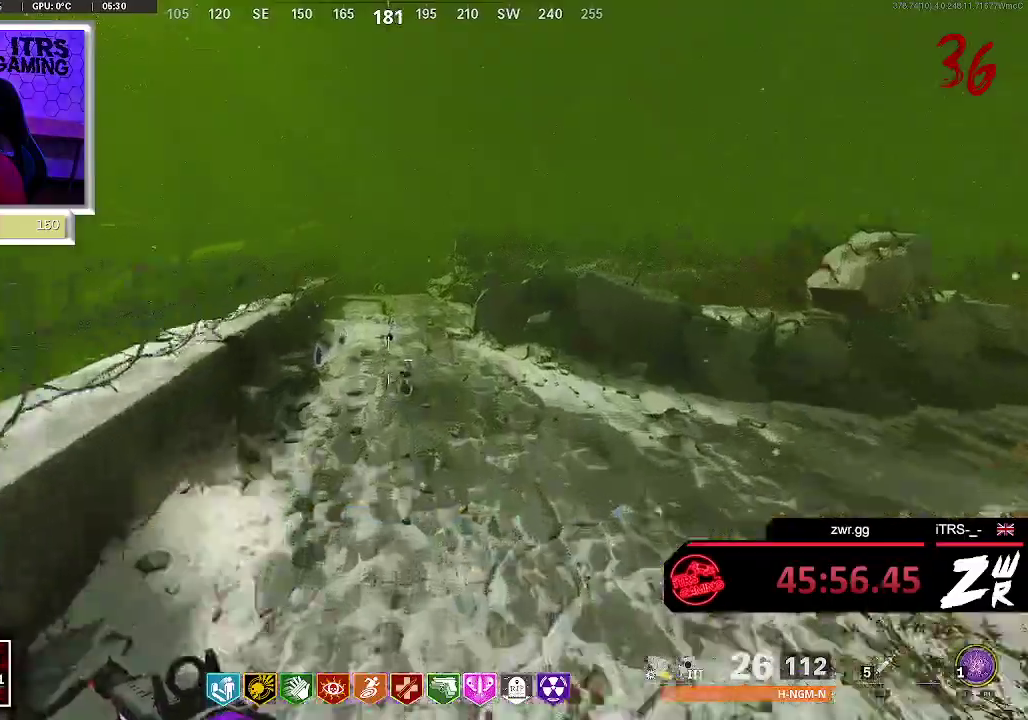
{"buttons": [], "left_stick": "up", "right_stick": "center", "events": [[67, "L3", "down"], [400, "L3", "up"], [400, "right_stick", "down-right"], [500, "right_stick", "center"]]}
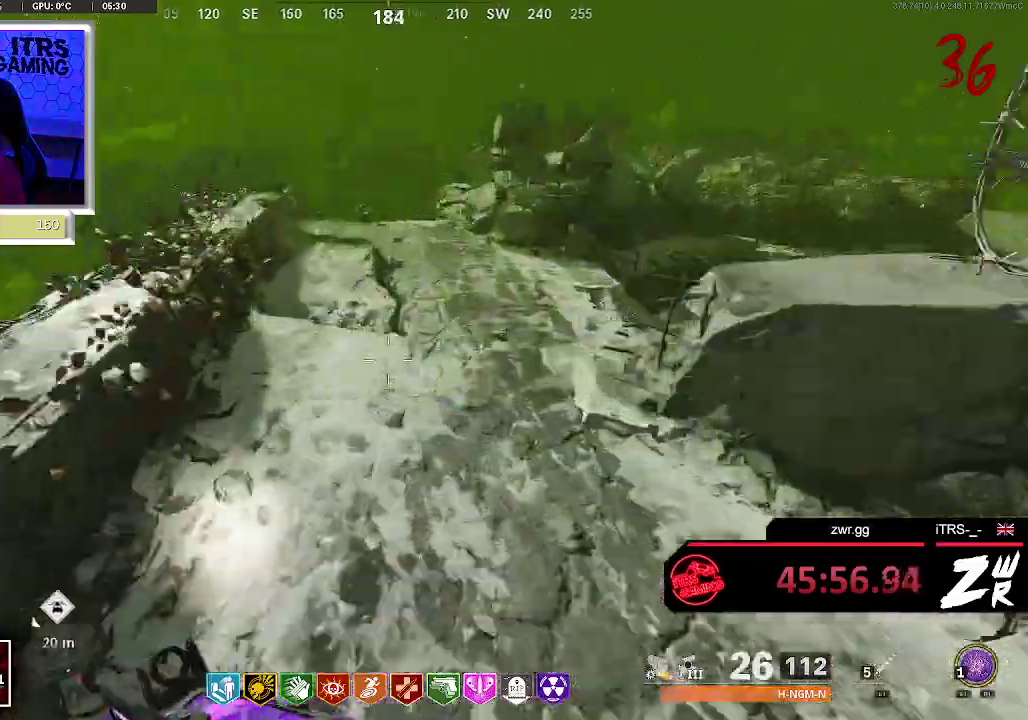
{"buttons": [], "left_stick": "up", "right_stick": "center", "events": []}
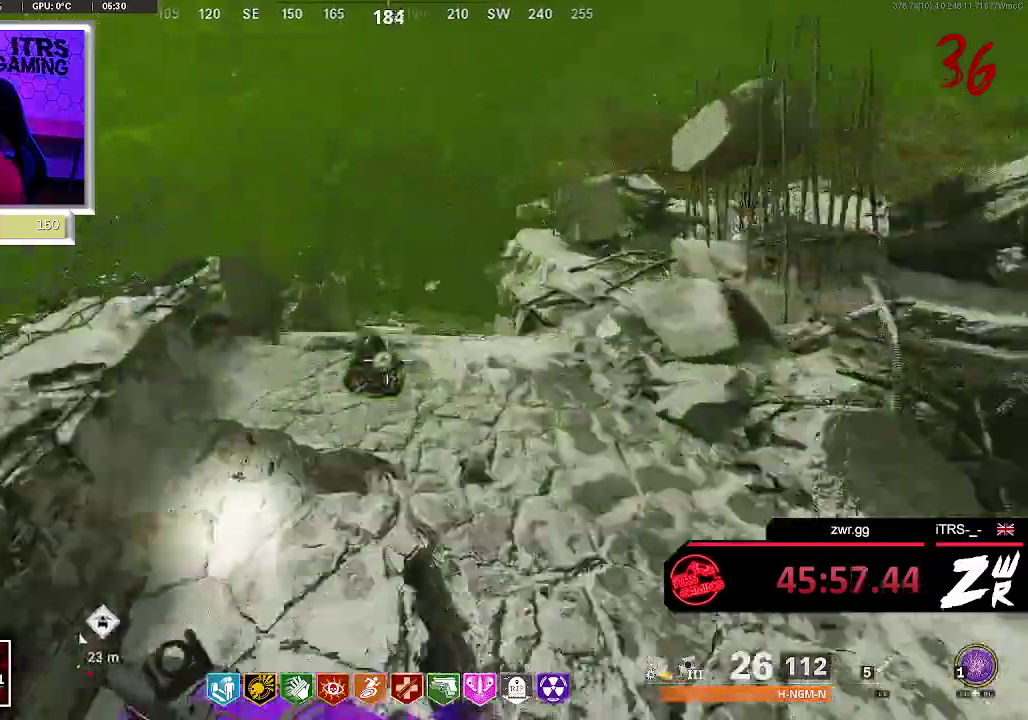
{"buttons": [], "left_stick": "up-right", "right_stick": "center", "events": [[100, "right_stick", "right"], [300, "left_stick", "down-right"], [467, "left_stick", "up-right"], [467, "right_stick", "center"]]}
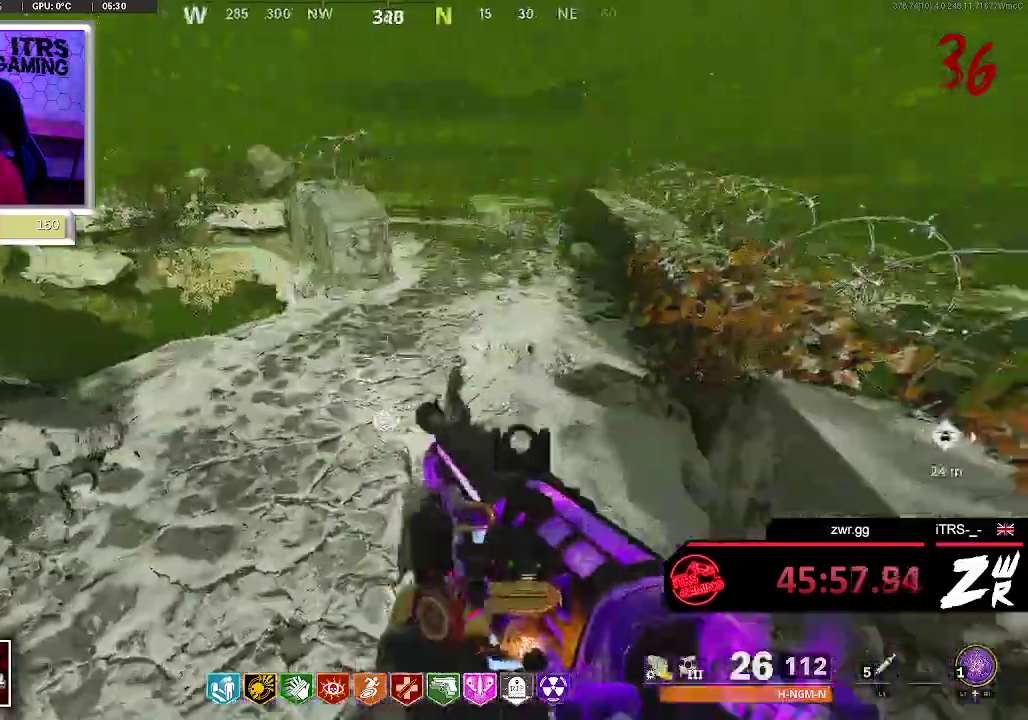
{"buttons": ["L3"], "left_stick": "up", "right_stick": "left", "events": [[67, "left_stick", "up"], [100, "L3", "down"], [167, "right_stick", "up-right"], [300, "right_stick", "center"], [367, "right_stick", "left"]]}
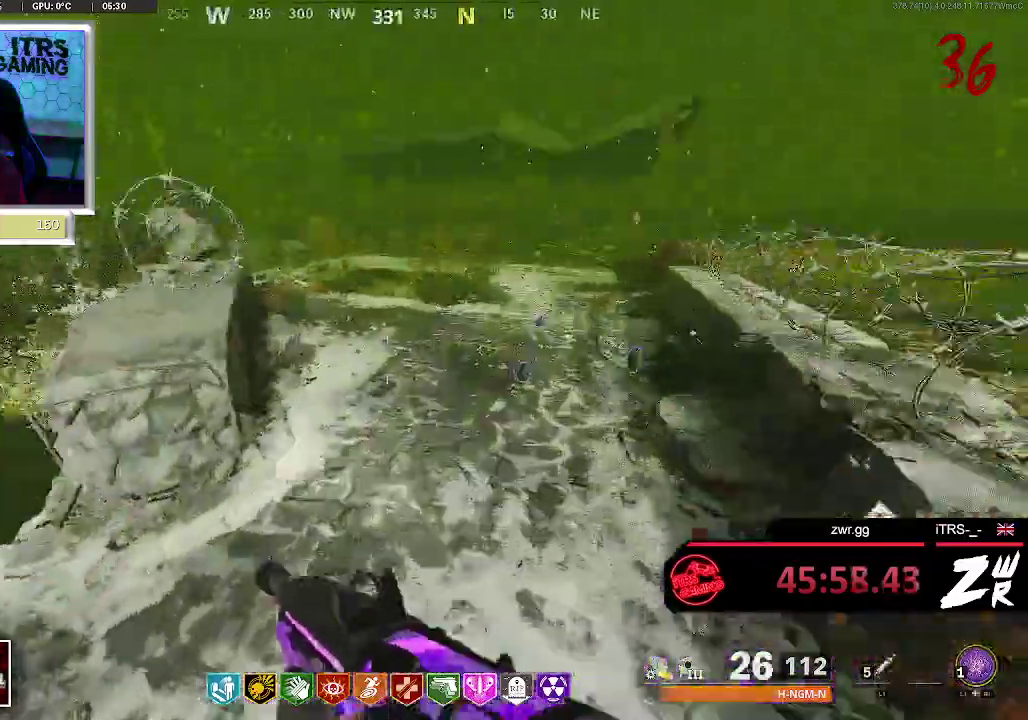
{"buttons": ["L3"], "left_stick": "up-left", "right_stick": "center", "events": [[33, "L3", "up"], [33, "left_stick", "up-left"], [133, "right_stick", "center"], [233, "L3", "down"], [300, "right_stick", "down-right"], [433, "right_stick", "down"], [500, "right_stick", "center"]]}
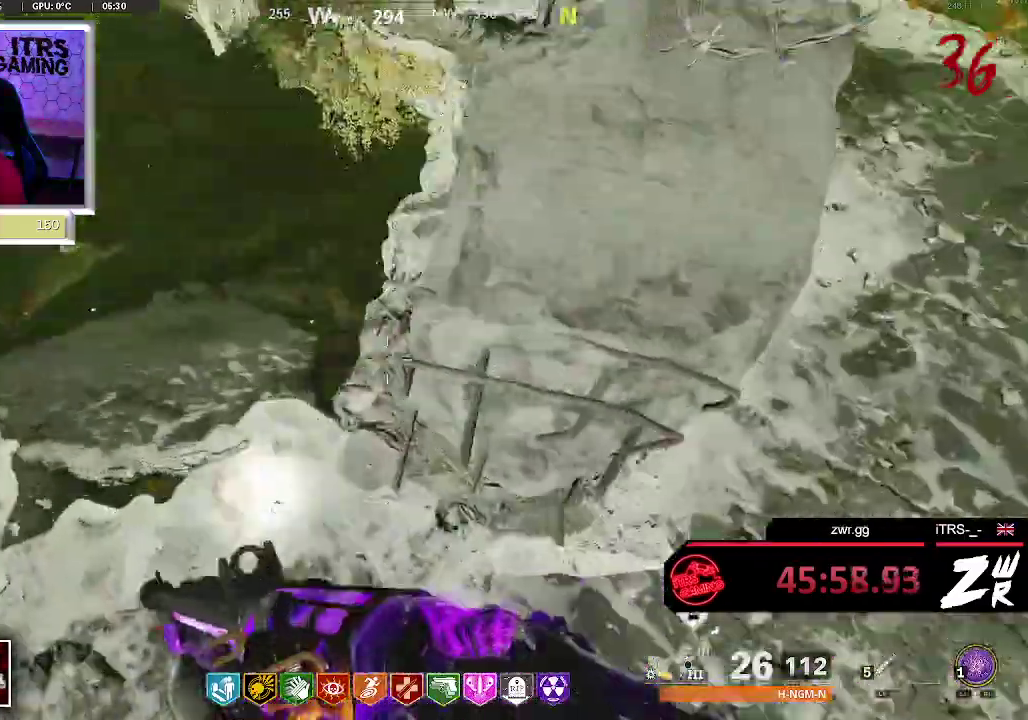
{"buttons": [], "left_stick": "up-right", "right_stick": "right", "events": [[133, "L3", "up"], [300, "left_stick", "up"], [400, "right_stick", "right"], [467, "left_stick", "up-right"]]}
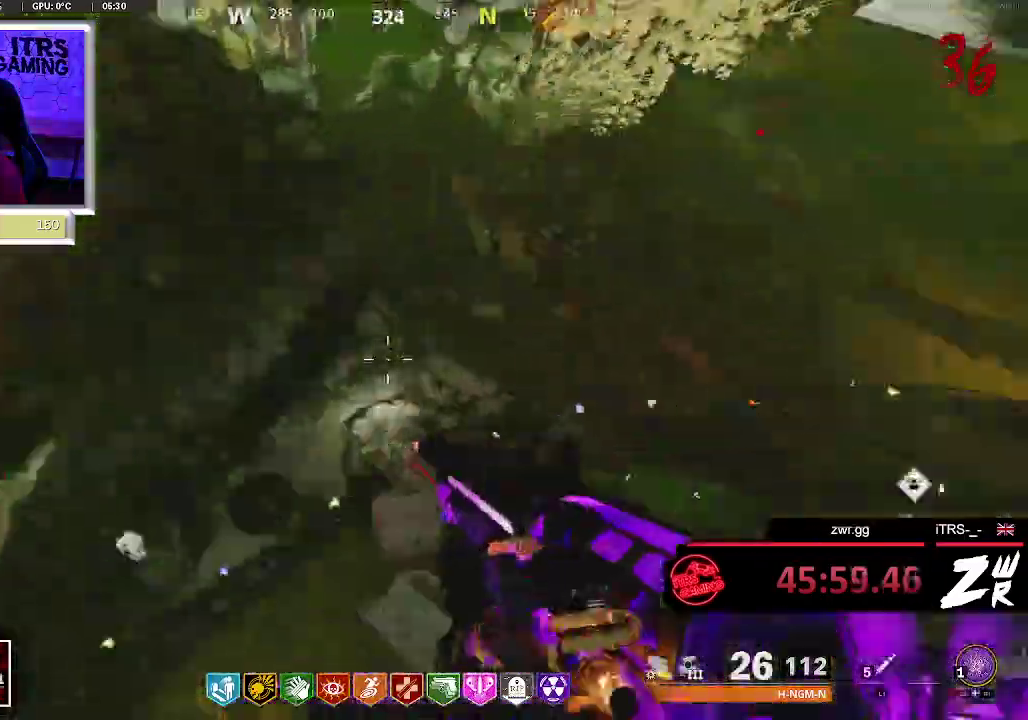
{"buttons": [], "left_stick": "up", "right_stick": "center", "events": [[100, "right_stick", "up-right"], [200, "left_stick", "down-right"], [200, "right_stick", "right"], [333, "left_stick", "right"], [333, "right_stick", "center"], [400, "left_stick", "up-right"], [467, "left_stick", "up"]]}
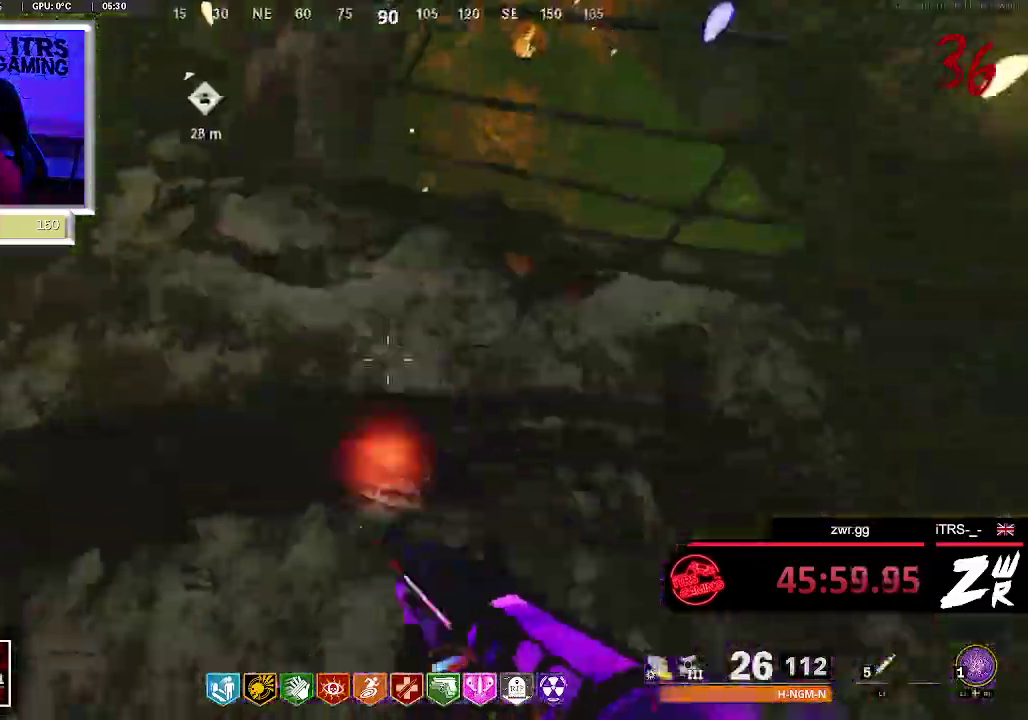
{"buttons": [], "left_stick": "up", "right_stick": "center", "events": [[100, "right_stick", "up-right"], [267, "CROSS", "down"], [267, "right_stick", "center"], [433, "CROSS", "up"]]}
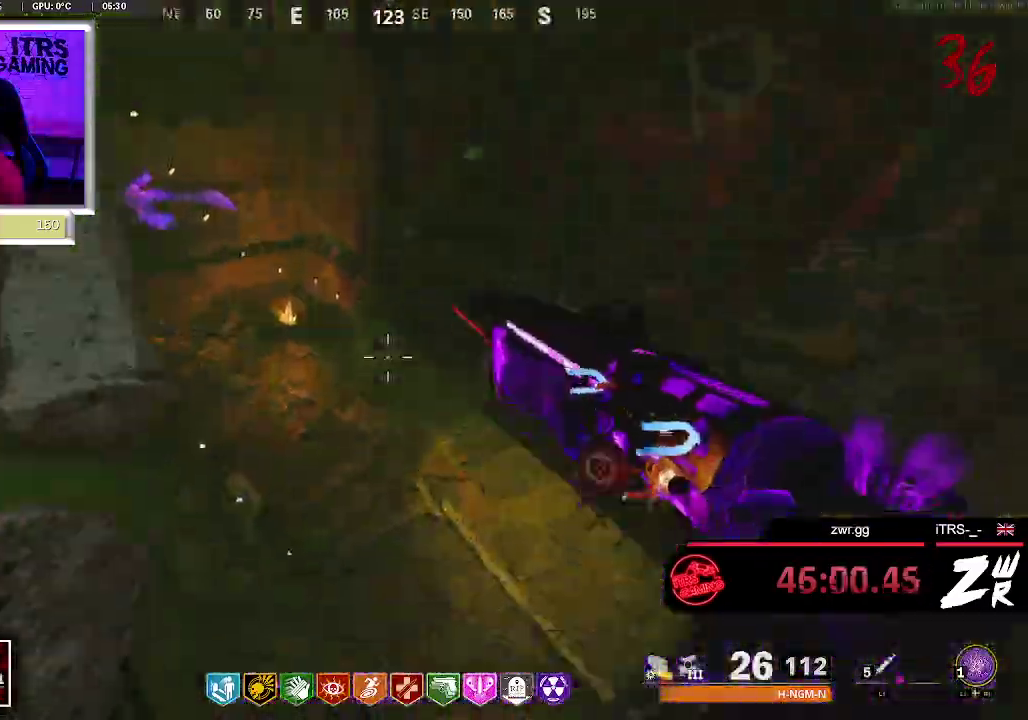
{"buttons": [], "left_stick": "up", "right_stick": "up-right", "events": [[333, "right_stick", "up-right"], [367, "left_stick", "up-right"], [467, "left_stick", "up"]]}
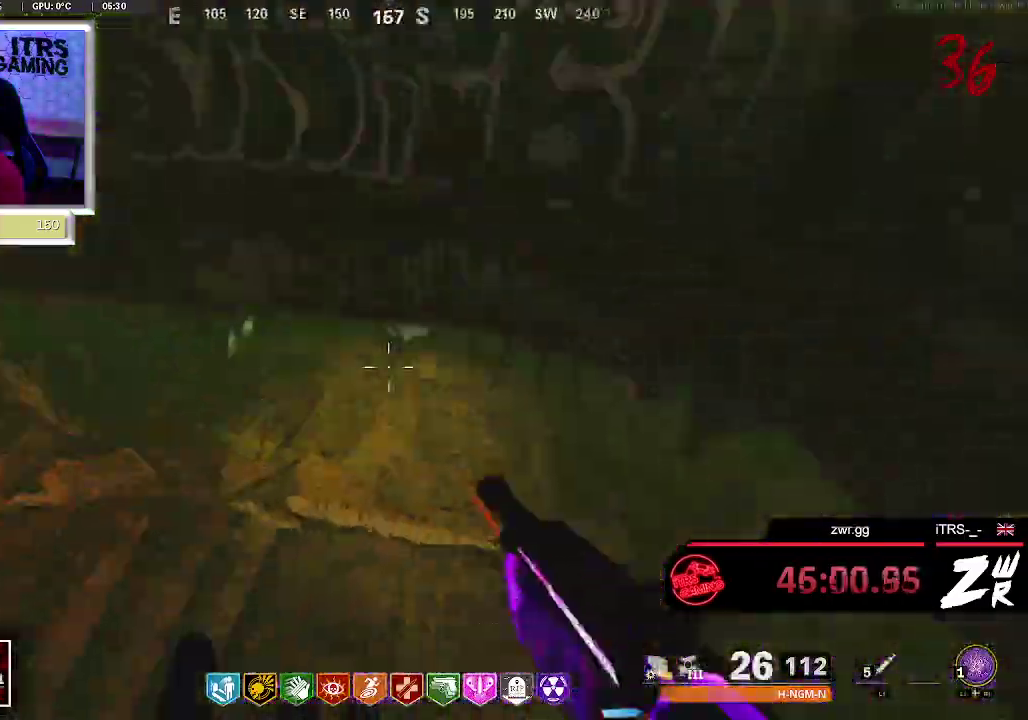
{"buttons": ["L3"], "left_stick": "up", "right_stick": "up-left", "events": [[67, "right_stick", "up"], [100, "L3", "down"], [133, "right_stick", "center"], [467, "right_stick", "up-left"]]}